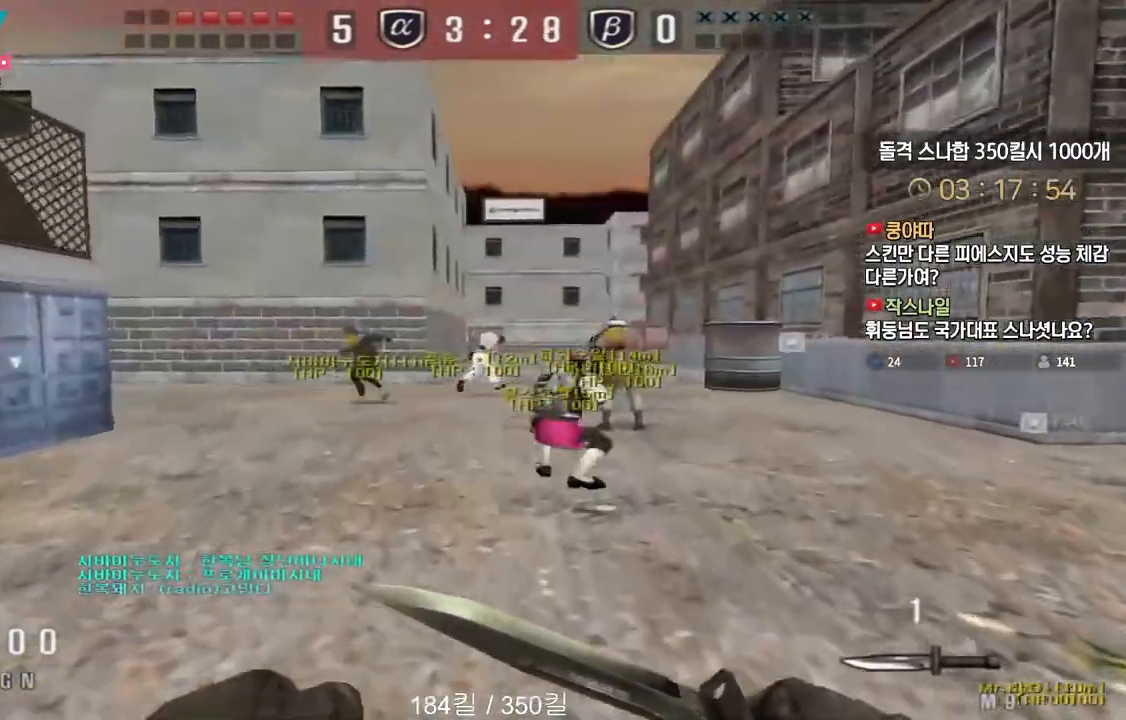
Gameplay with keyboard; each line is a JSON object with the keys held at the frame after it. "events" lists presses ("down") and releases ("up") of "a", "ctrl", "d", "e", "f", "q", "r", "s", "shift", "space", "tab" and "w" between this image and that frame as [ms after this image, input, new state], when the widget could be followed in between. No other keys are recorded. Mouse input is not recorded.
{"keys": ["w"], "events": [[17, "a", "down"], [283, "a", "up"]]}
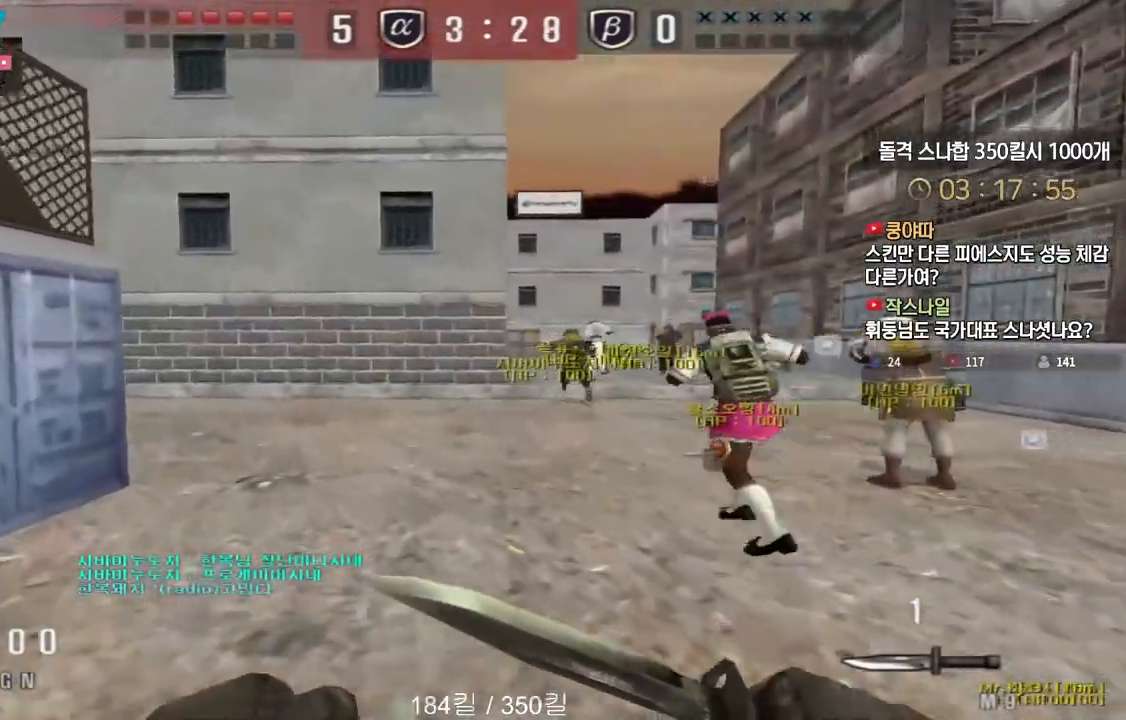
{"keys": ["a", "w"], "events": [[467, "a", "down"]]}
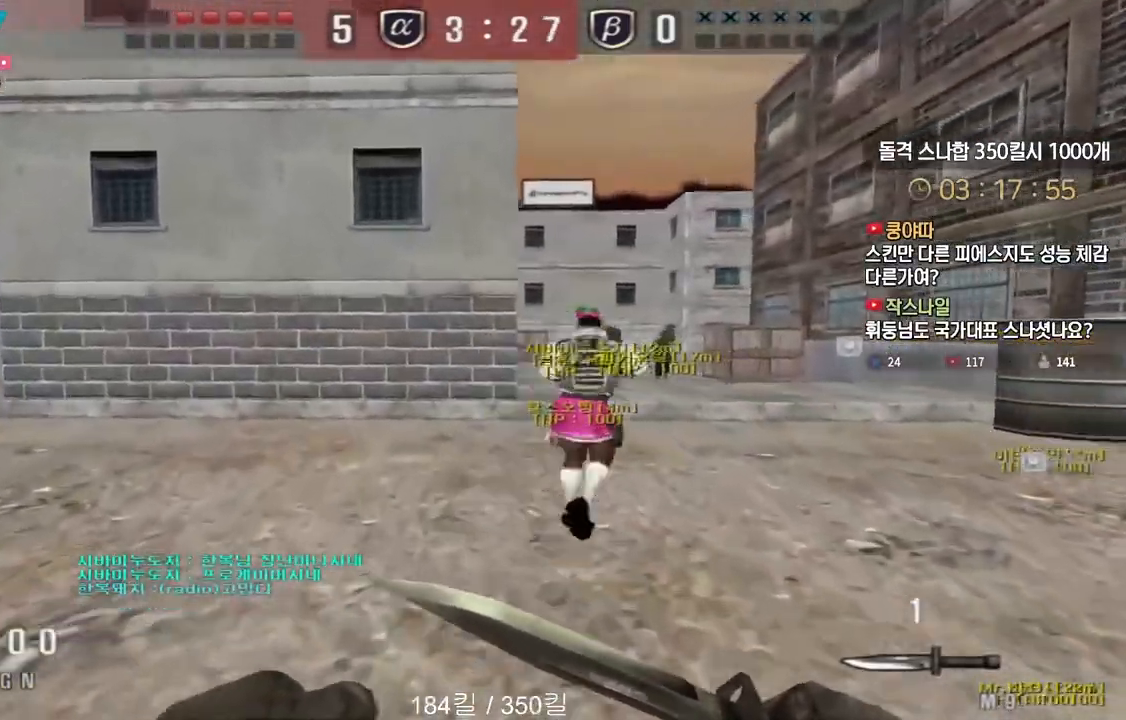
{"keys": ["a", "w"], "events": []}
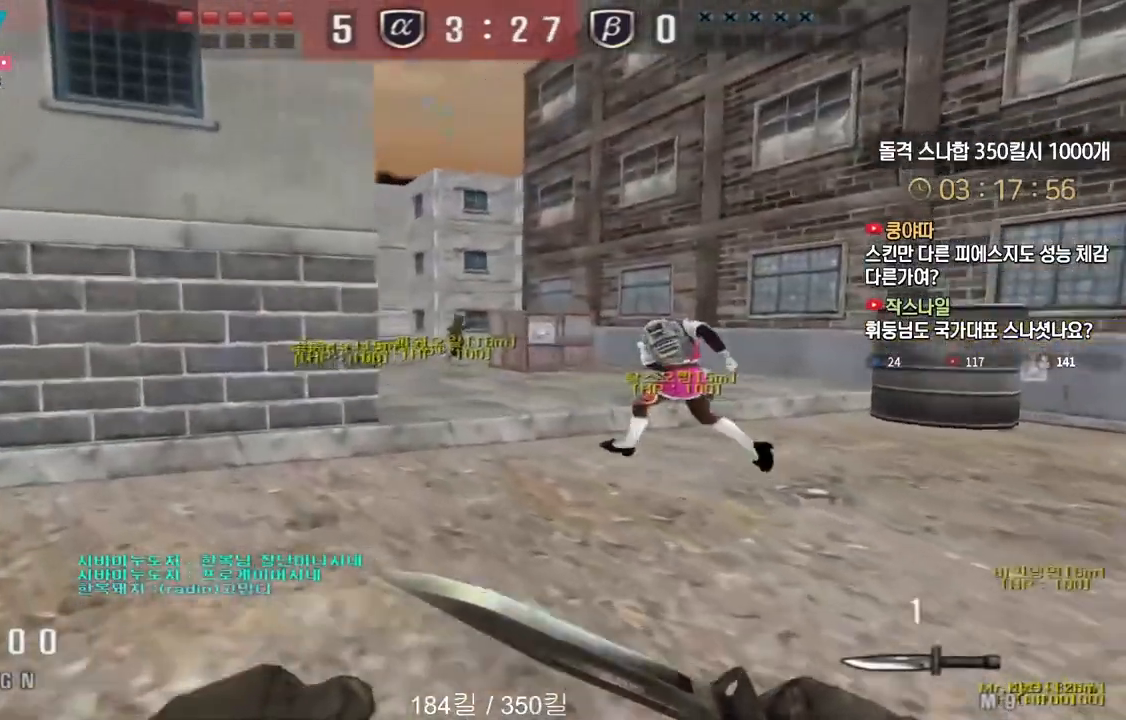
{"keys": ["d", "tab", "w"], "events": [[333, "a", "up"], [400, "d", "down"], [483, "tab", "down"]]}
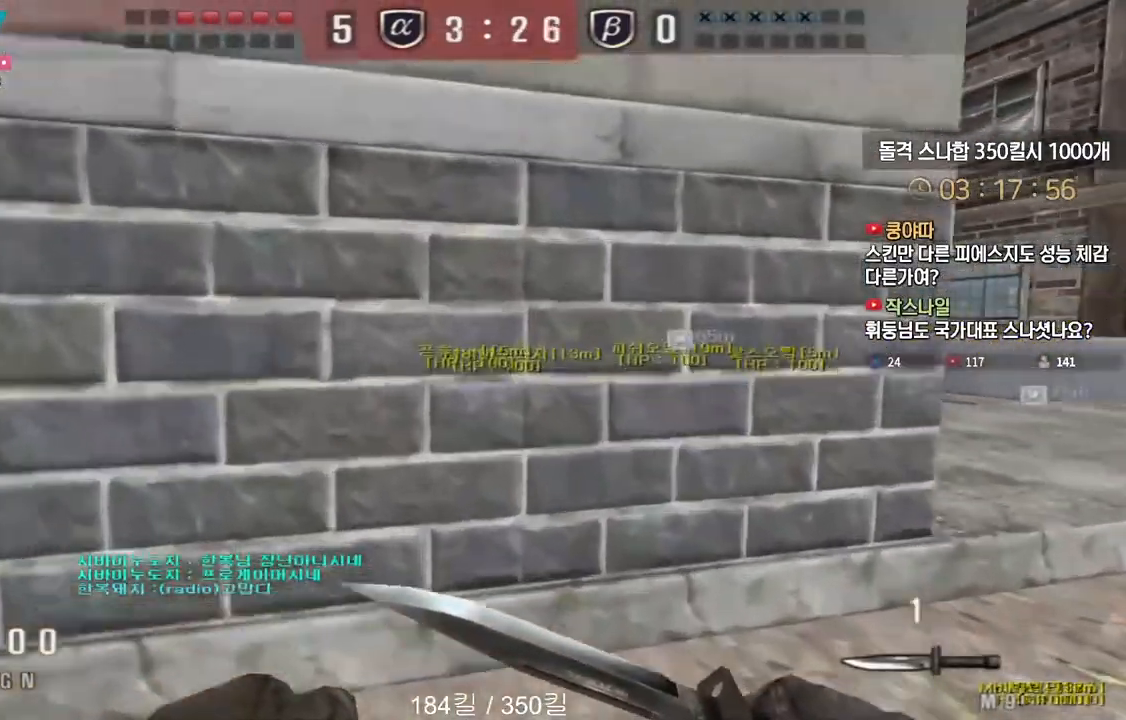
{"keys": ["a", "w"], "events": [[200, "tab", "up"], [467, "d", "up"], [500, "a", "down"]]}
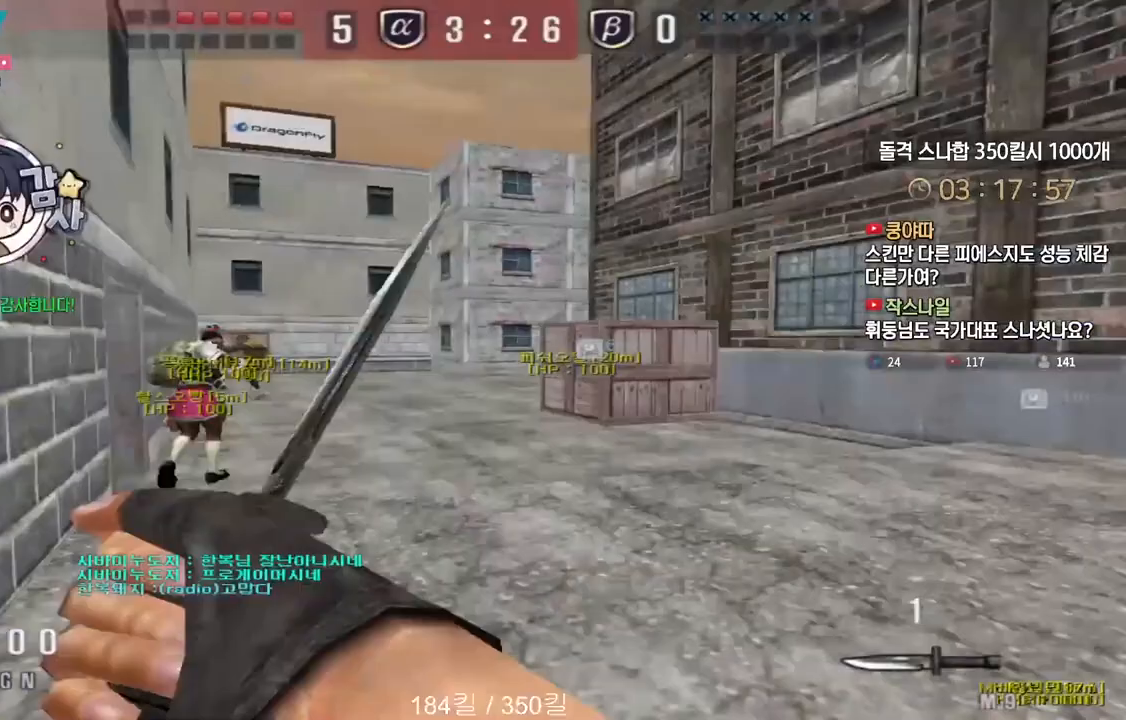
{"keys": ["a", "w"], "events": []}
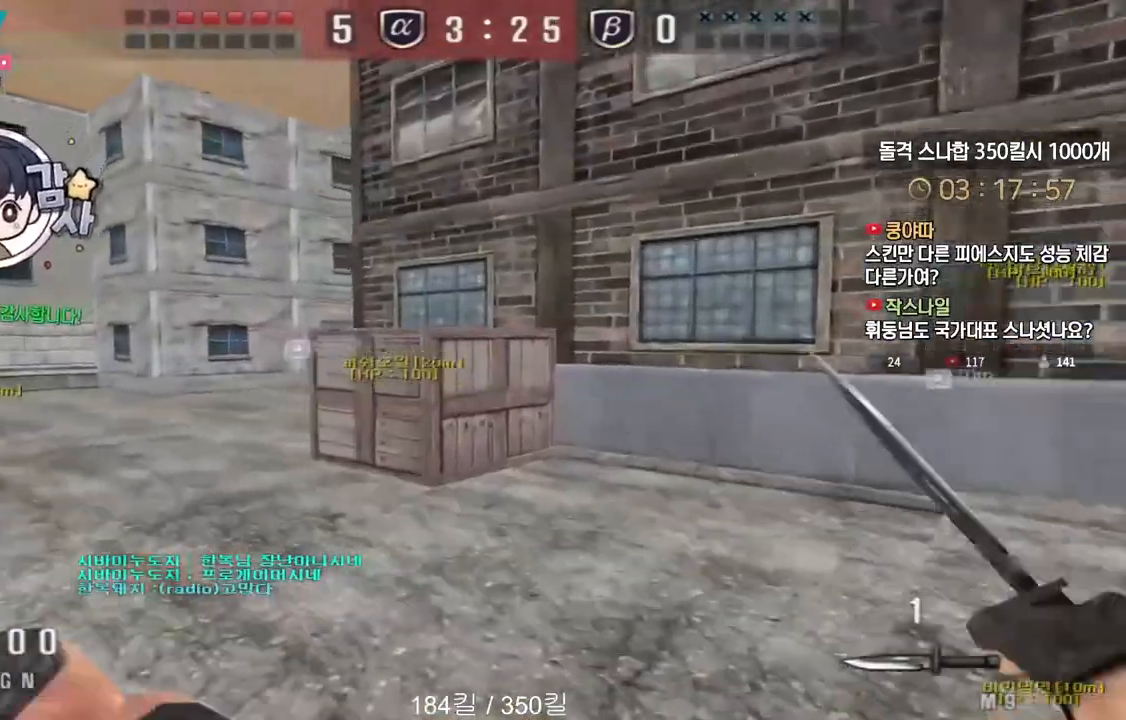
{"keys": ["a", "ctrl", "w"], "events": [[500, "ctrl", "down"]]}
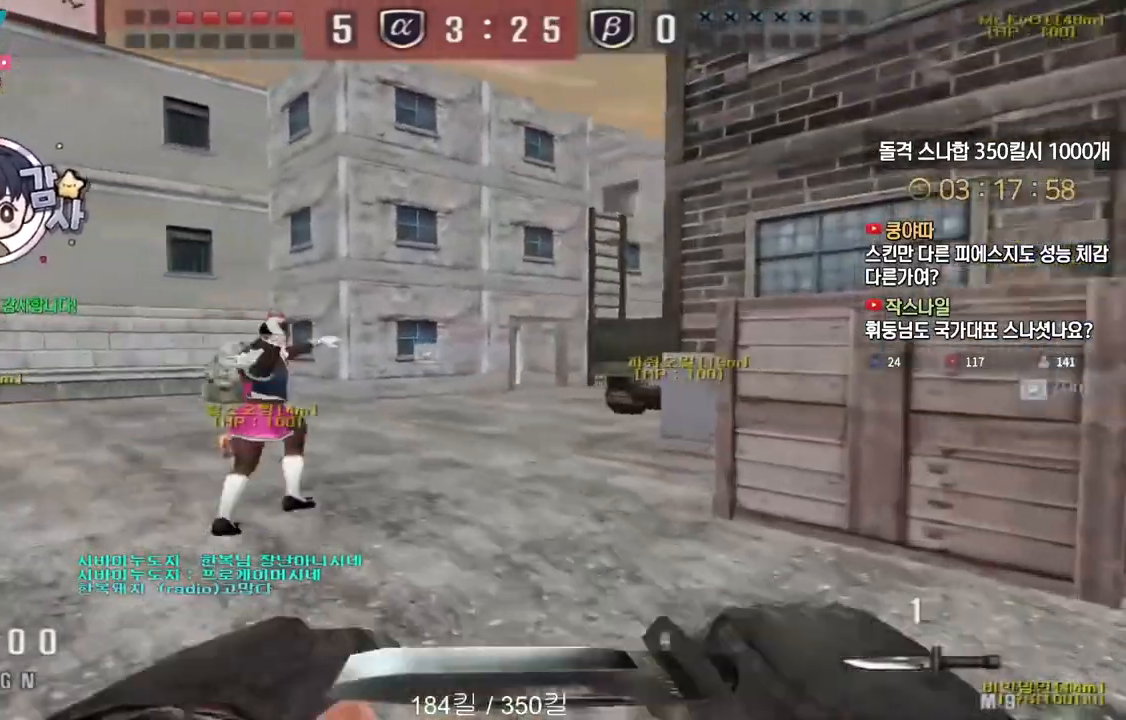
{"keys": [], "events": [[17, "a", "up"], [33, "space", "down"], [33, "w", "up"], [67, "ctrl", "up"], [83, "space", "up"]]}
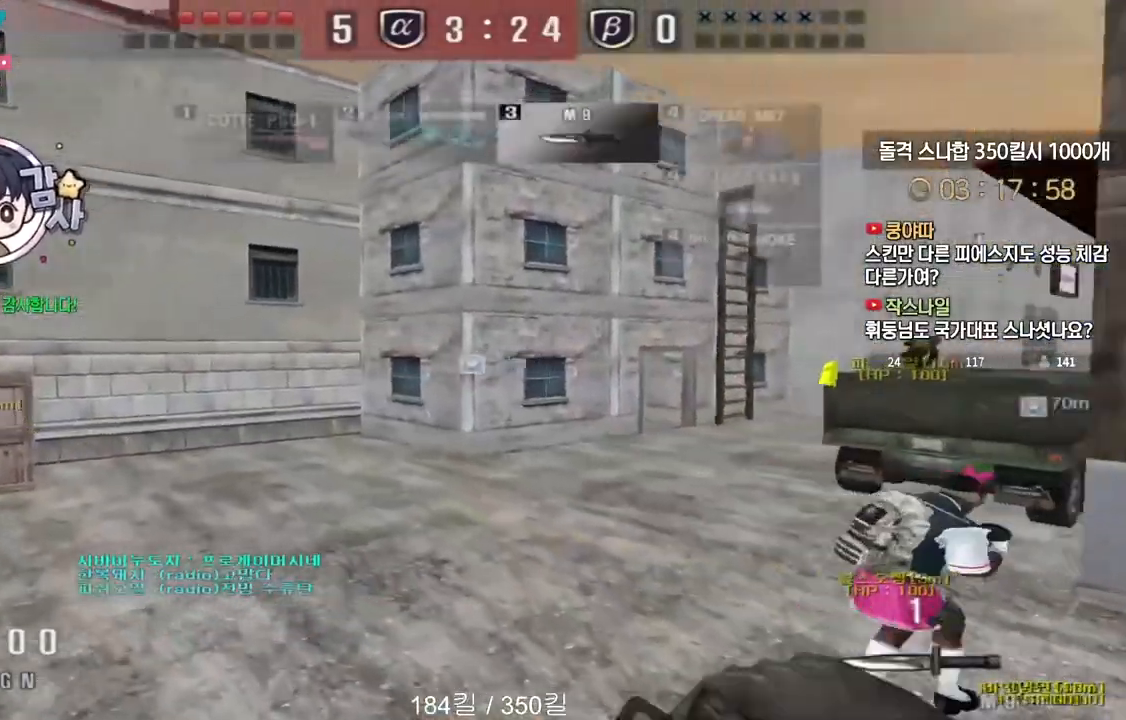
{"keys": ["a", "w"], "events": [[117, "a", "down"], [117, "w", "down"]]}
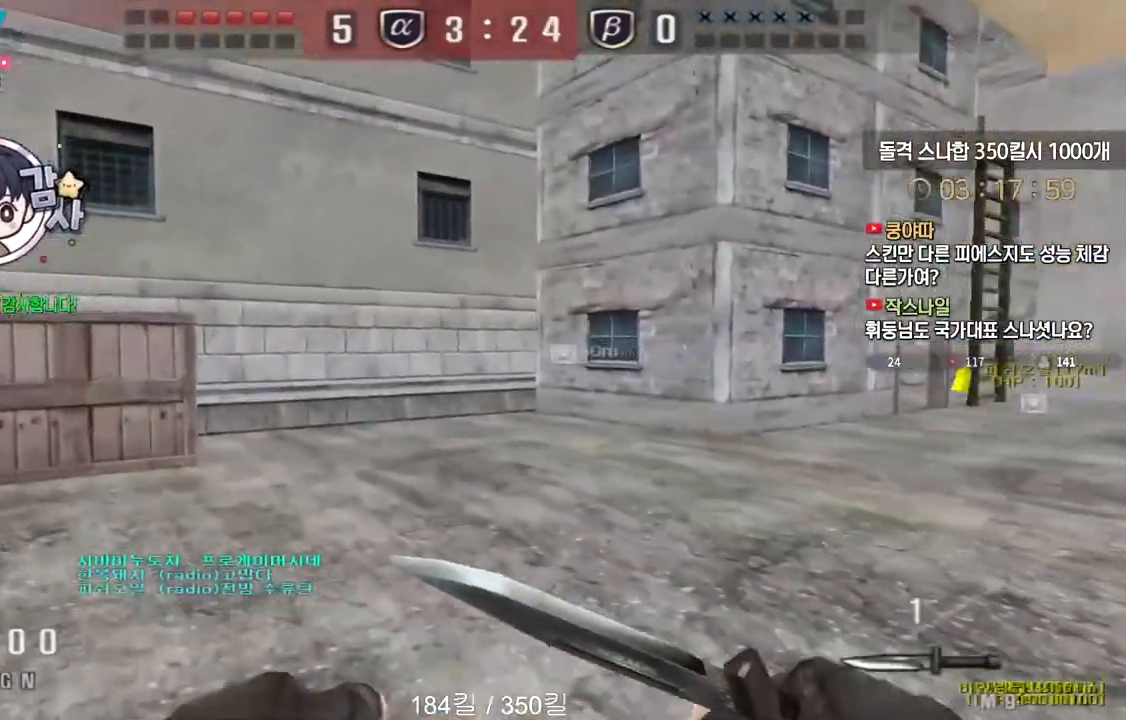
{"keys": ["a", "ctrl", "w"], "events": [[483, "ctrl", "down"]]}
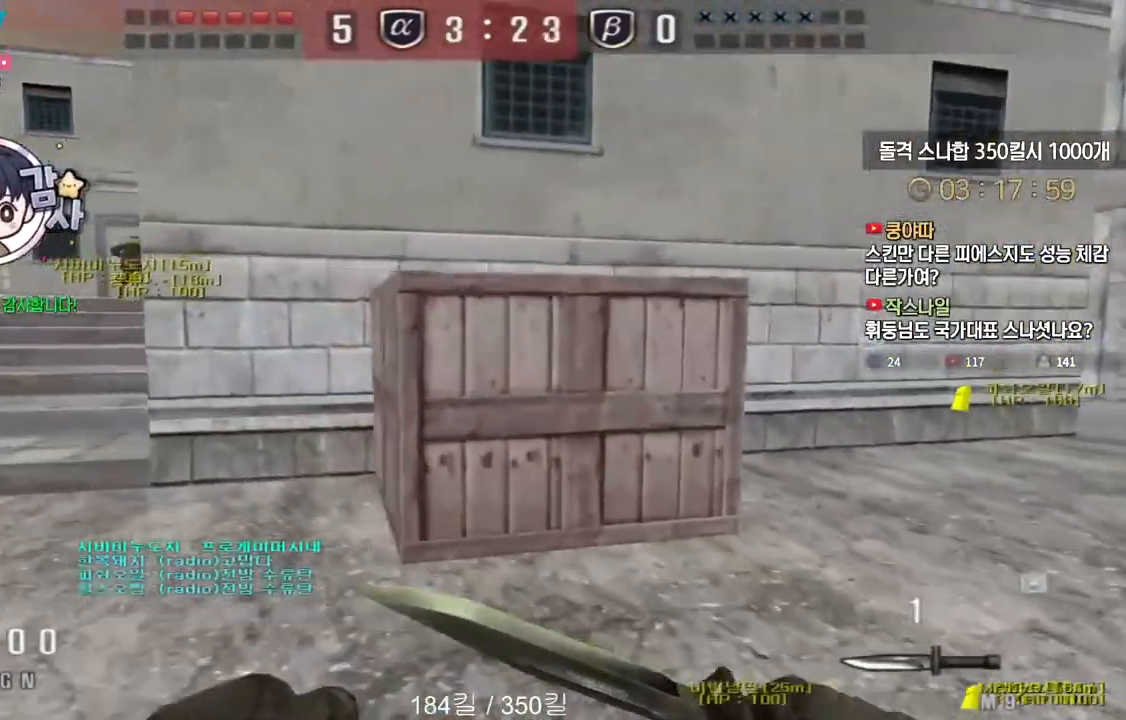
{"keys": ["a", "w"], "events": [[17, "a", "up"], [17, "space", "down"], [17, "w", "up"], [50, "ctrl", "up"], [67, "space", "up"], [100, "a", "down"], [100, "w", "down"]]}
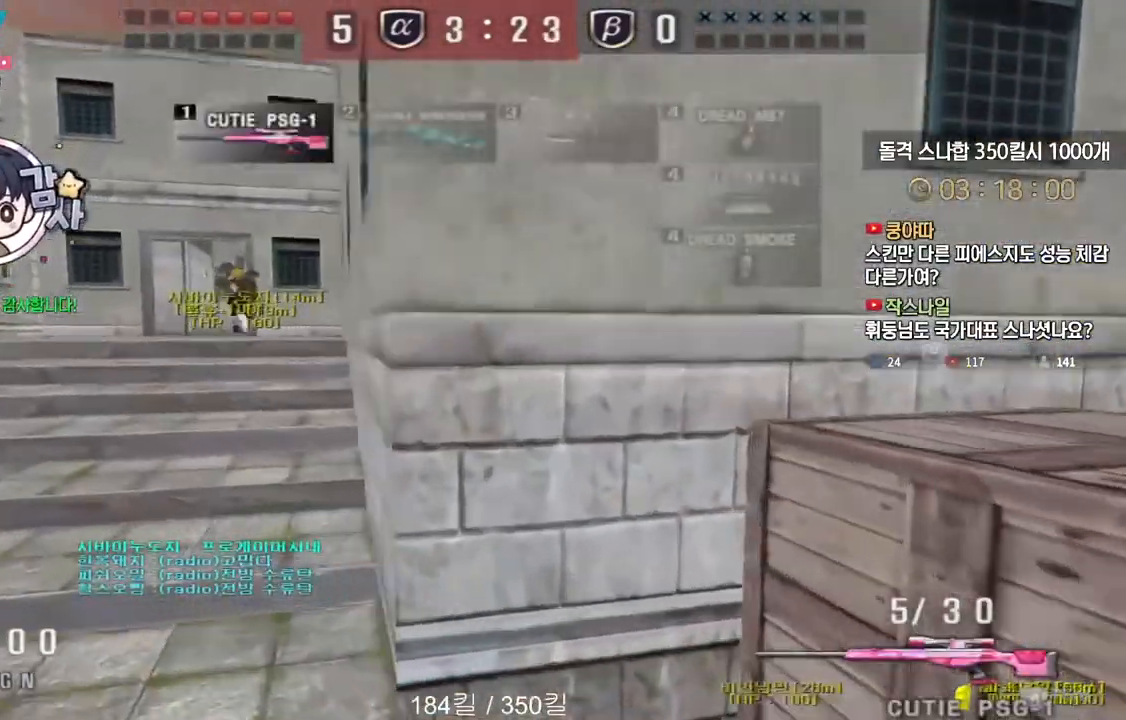
{"keys": ["a", "w"], "events": [[233, "ctrl", "down"], [267, "a", "up"], [267, "space", "down"], [267, "w", "up"], [283, "ctrl", "up"], [317, "space", "up"], [333, "a", "down"], [333, "w", "down"]]}
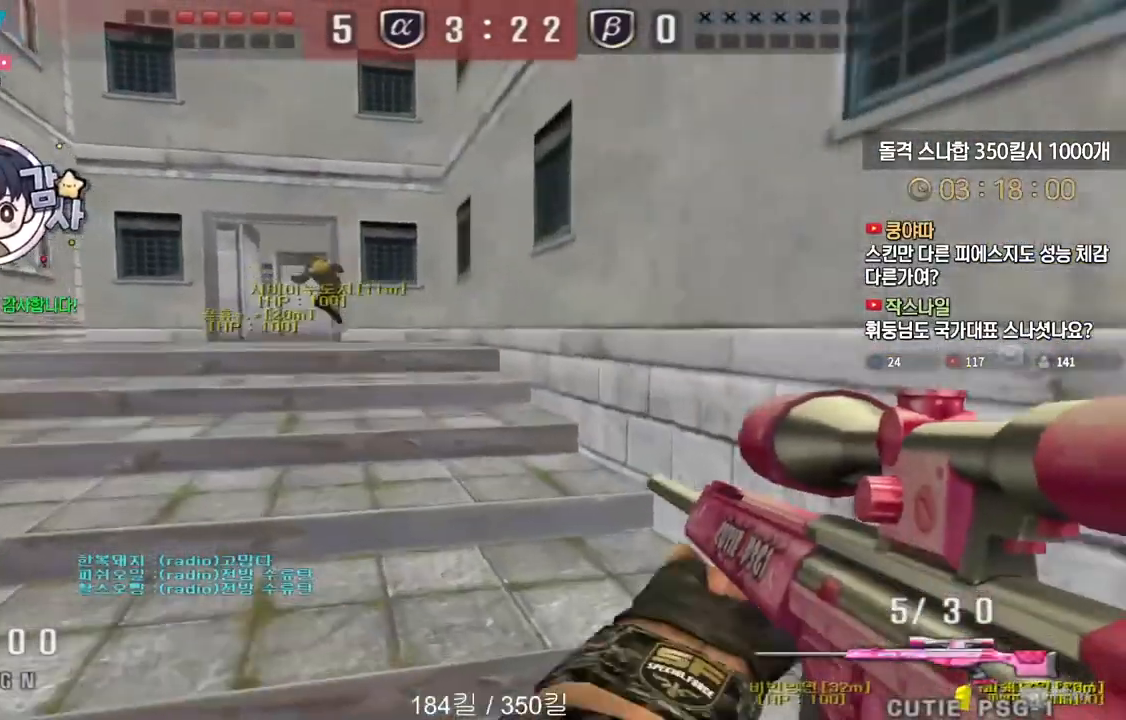
{"keys": ["ctrl"], "events": [[450, "ctrl", "down"], [467, "w", "up"], [483, "a", "up"]]}
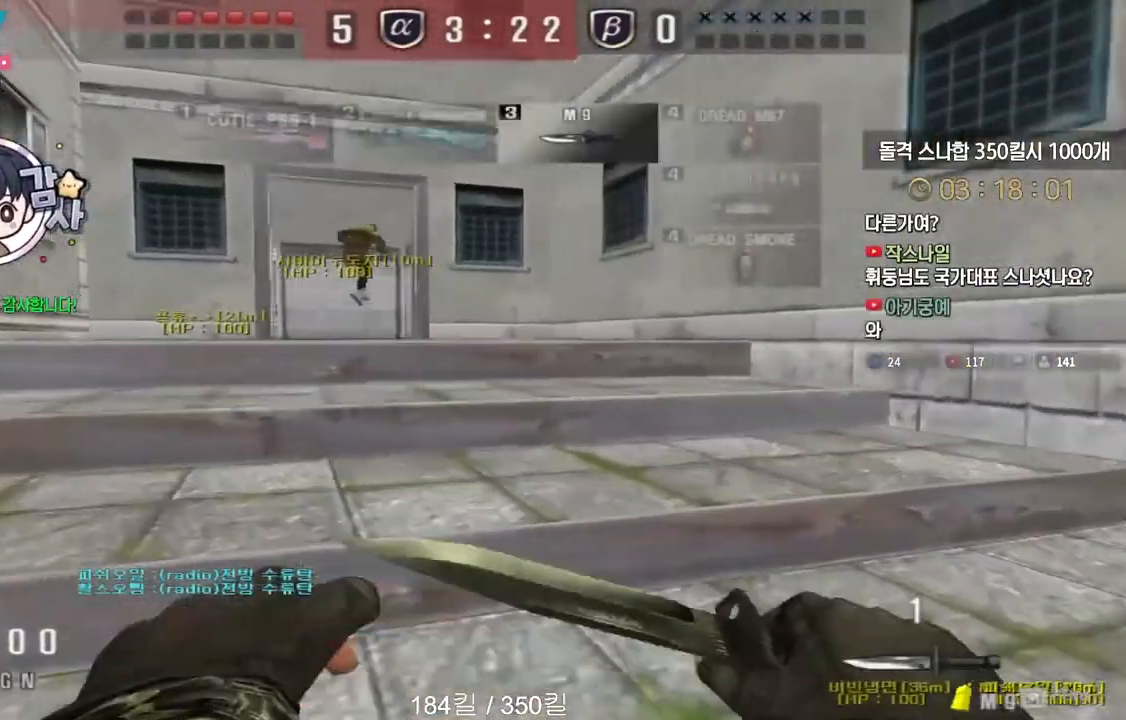
{"keys": ["a", "w"], "events": [[33, "ctrl", "up"], [50, "a", "down"], [50, "w", "down"], [117, "ctrl", "down"], [133, "a", "up"], [150, "space", "down"], [150, "w", "up"], [183, "ctrl", "up"], [200, "w", "down"], [217, "a", "down"], [217, "space", "up"]]}
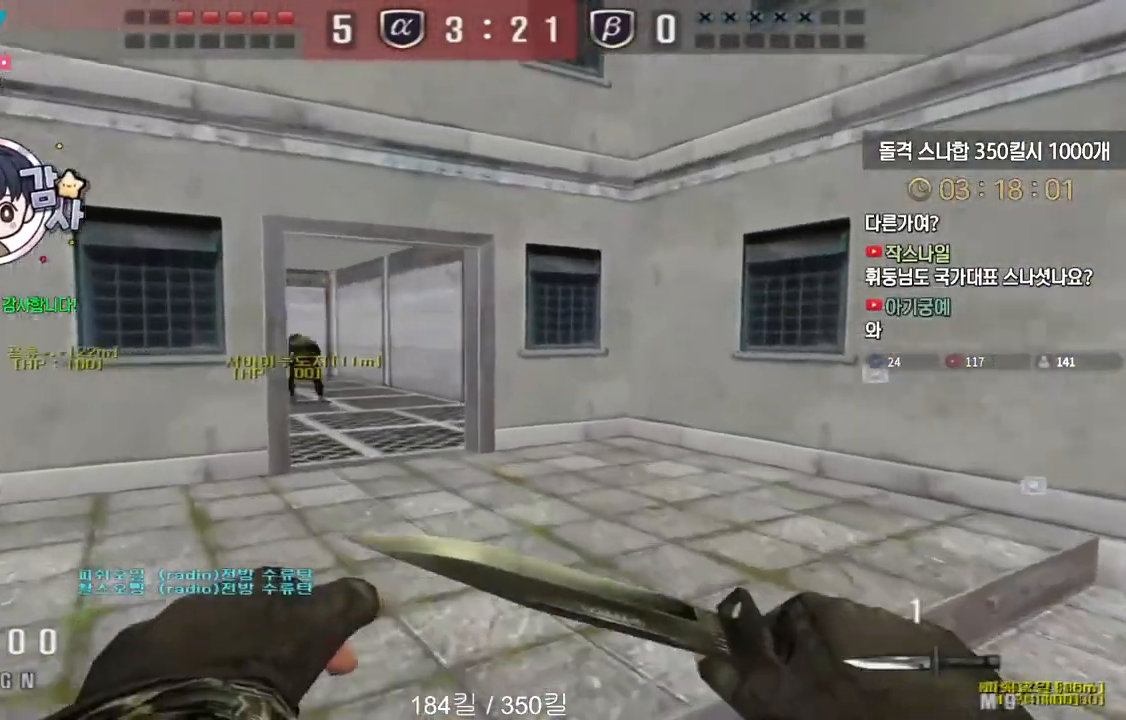
{"keys": [], "events": [[233, "ctrl", "down"], [250, "a", "up"], [250, "space", "down"], [250, "w", "up"], [267, "ctrl", "up"], [317, "space", "up"]]}
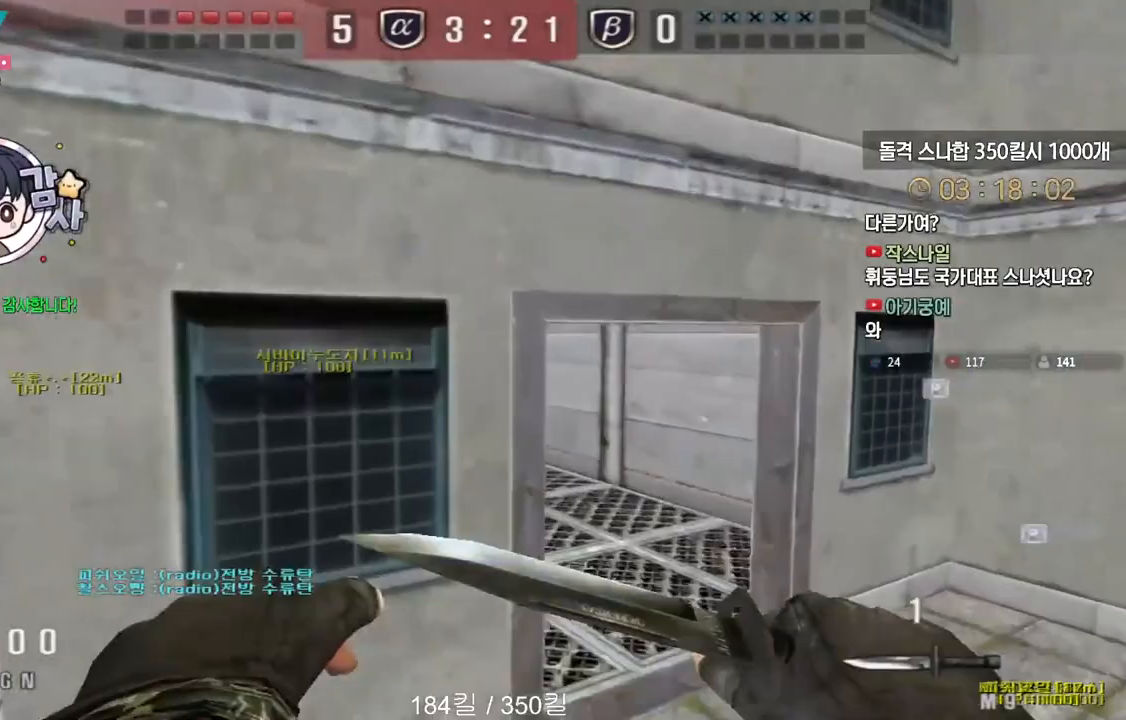
{"keys": ["d", "w"], "events": [[367, "d", "down"], [367, "w", "down"]]}
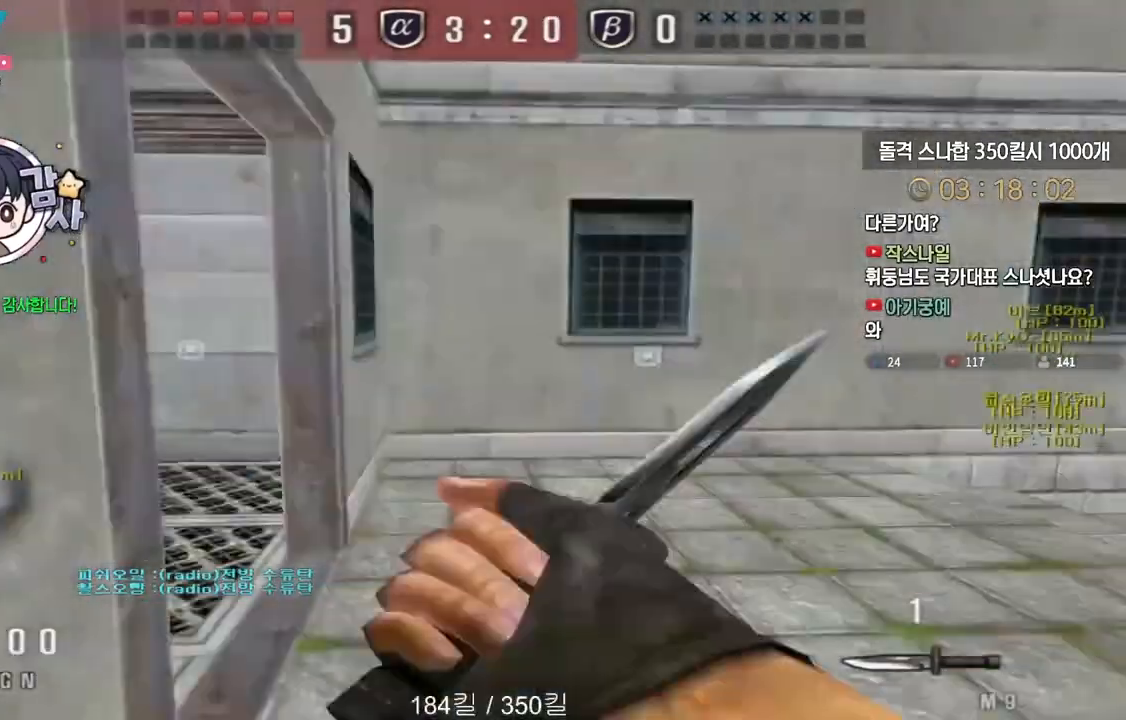
{"keys": [], "events": [[117, "ctrl", "down"], [150, "d", "up"], [150, "space", "down"], [150, "w", "up"], [183, "ctrl", "up"], [200, "space", "up"]]}
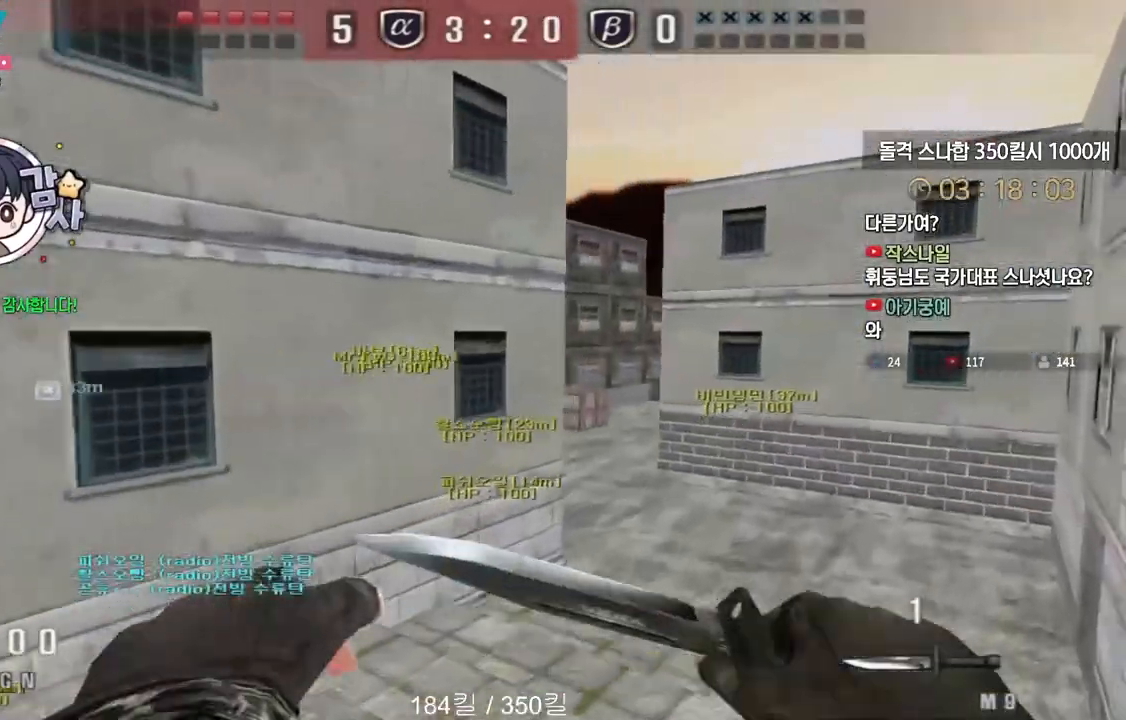
{"keys": ["ctrl", "d", "w"], "events": [[300, "d", "down"], [300, "w", "down"], [483, "ctrl", "down"]]}
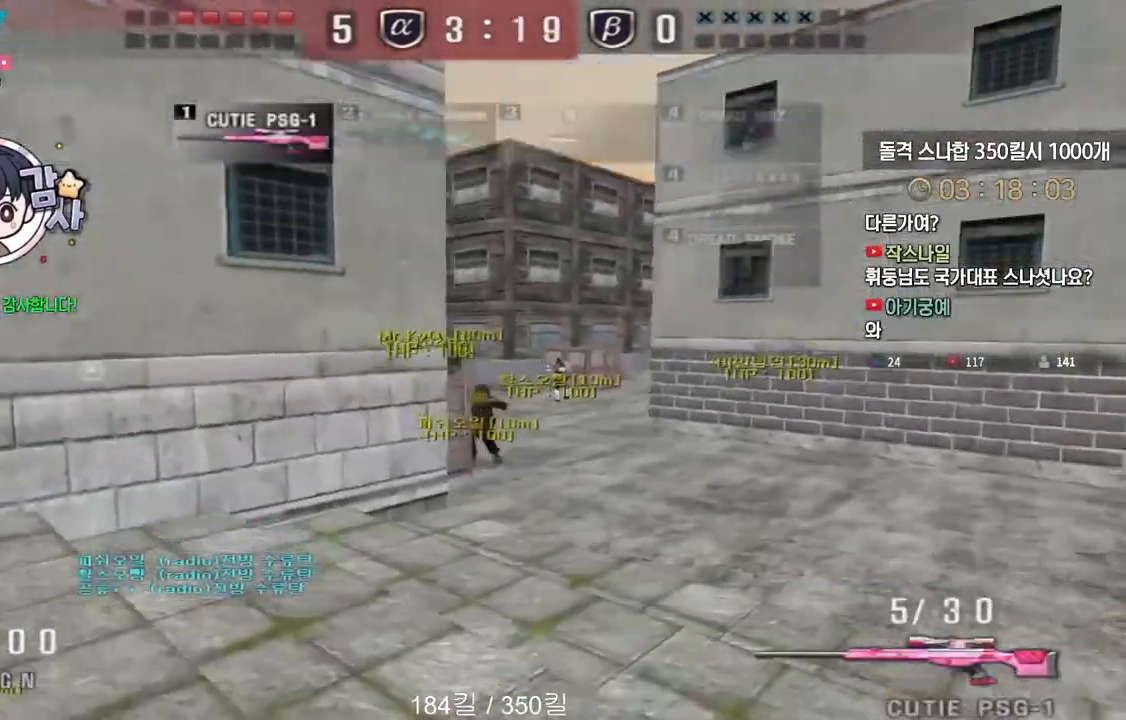
{"keys": [], "events": [[17, "d", "up"], [17, "space", "down"], [17, "w", "up"], [33, "ctrl", "up"], [67, "space", "up"]]}
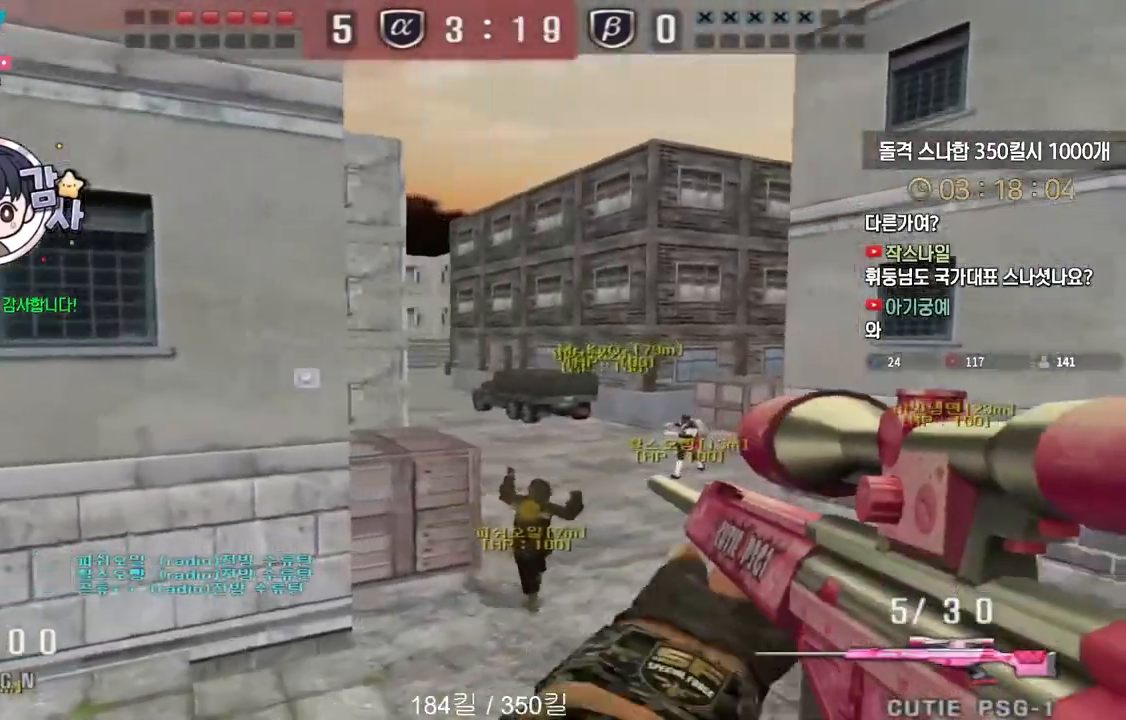
{"keys": ["d", "w"], "events": [[233, "w", "down"], [267, "d", "down"], [383, "ctrl", "down"], [383, "d", "up"], [417, "w", "up"], [483, "ctrl", "up"], [483, "d", "down"], [483, "w", "down"]]}
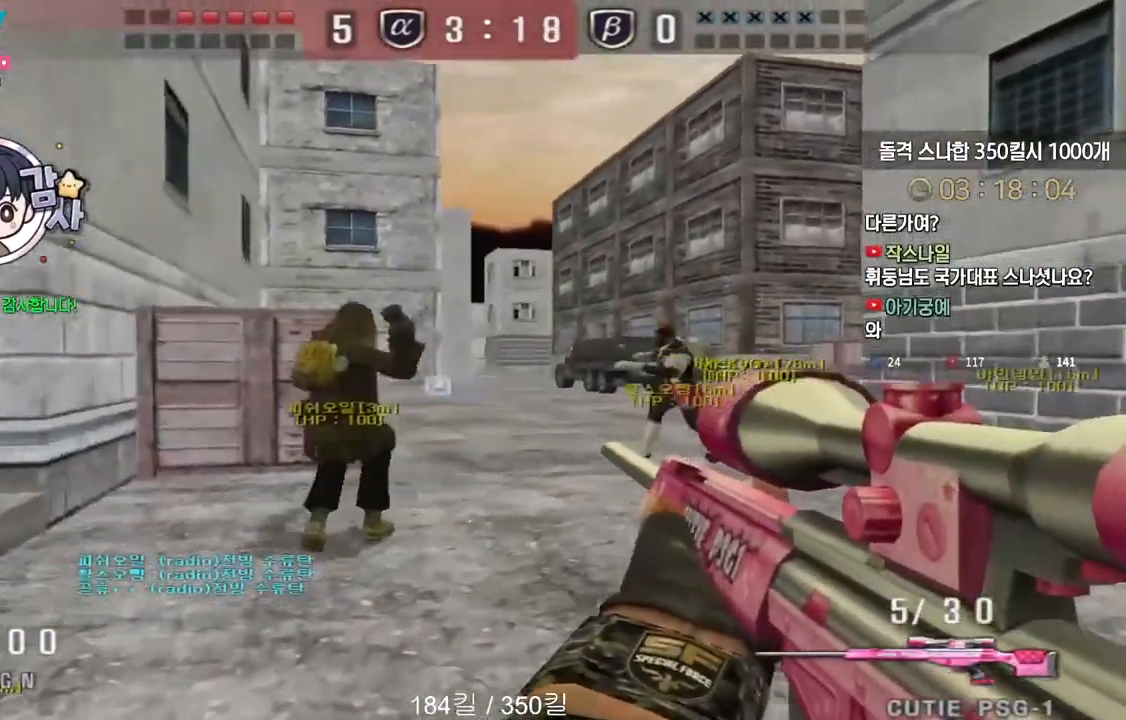
{"keys": ["a", "w"], "events": [[50, "ctrl", "down"], [67, "d", "up"], [83, "w", "up"], [250, "space", "down"], [283, "a", "down"], [283, "ctrl", "up"], [283, "w", "down"], [317, "space", "up"]]}
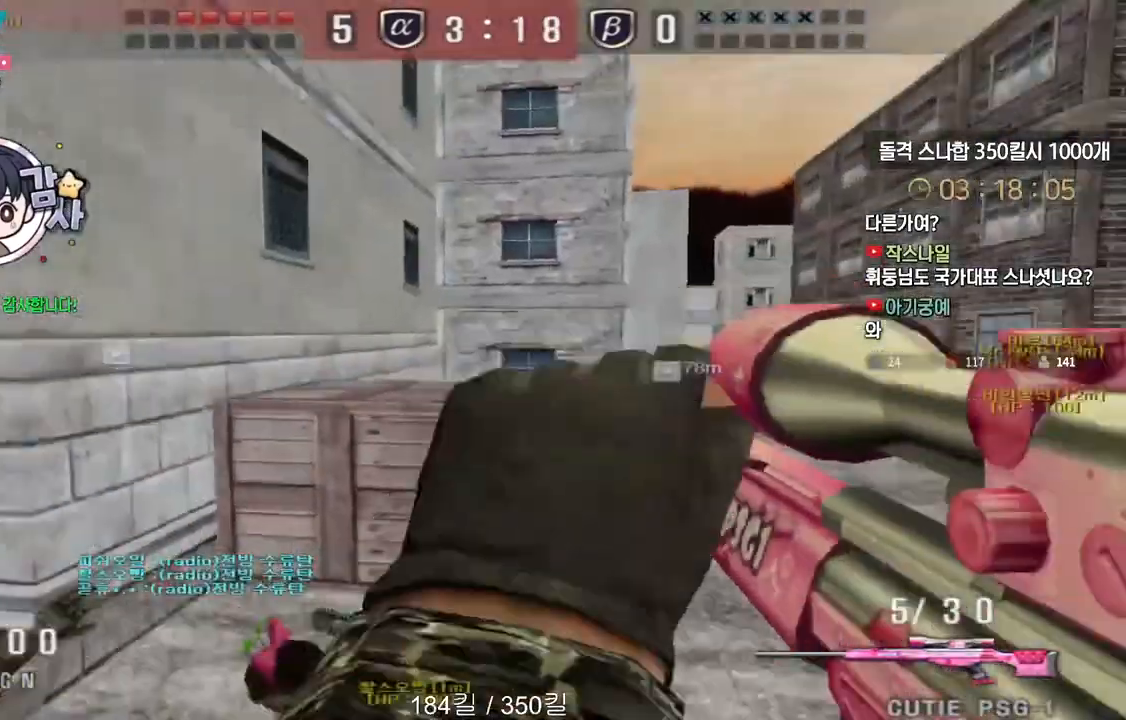
{"keys": ["a", "w"], "events": []}
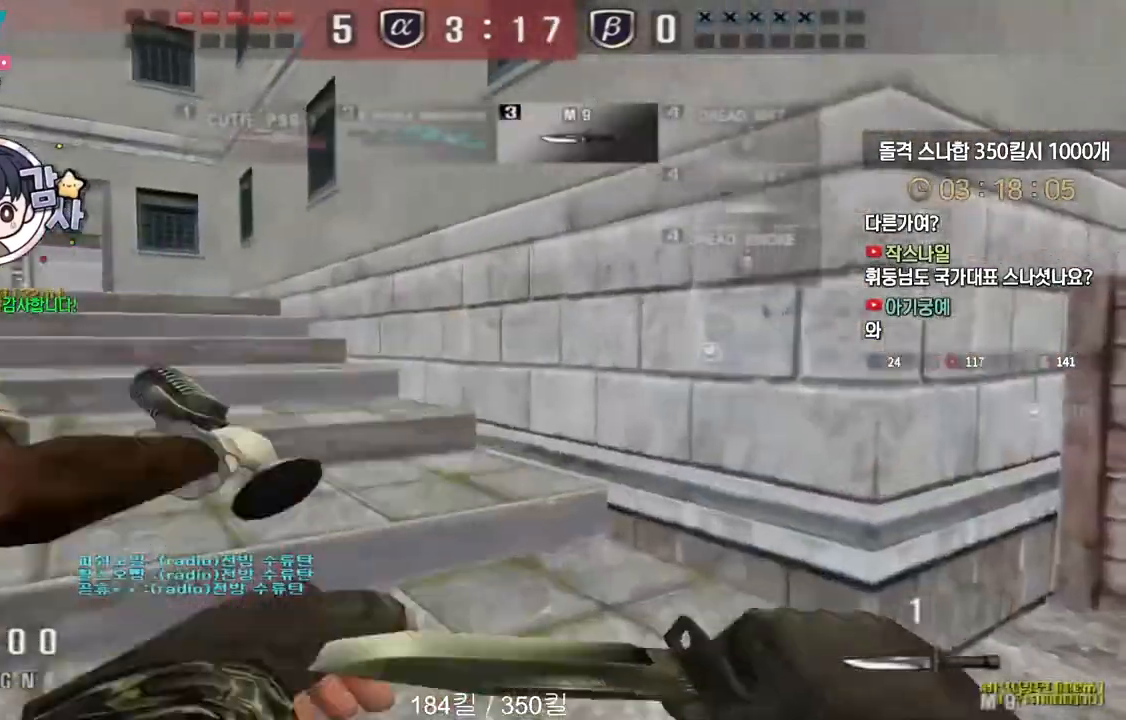
{"keys": ["a", "w"], "events": []}
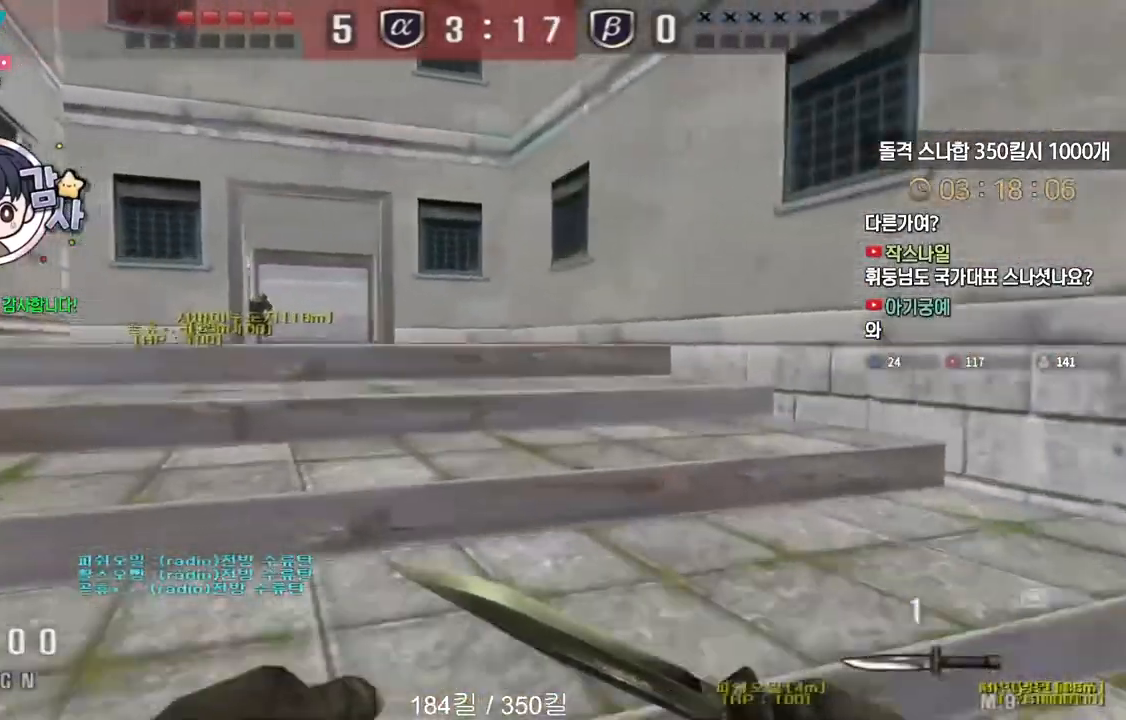
{"keys": ["a", "w"], "events": []}
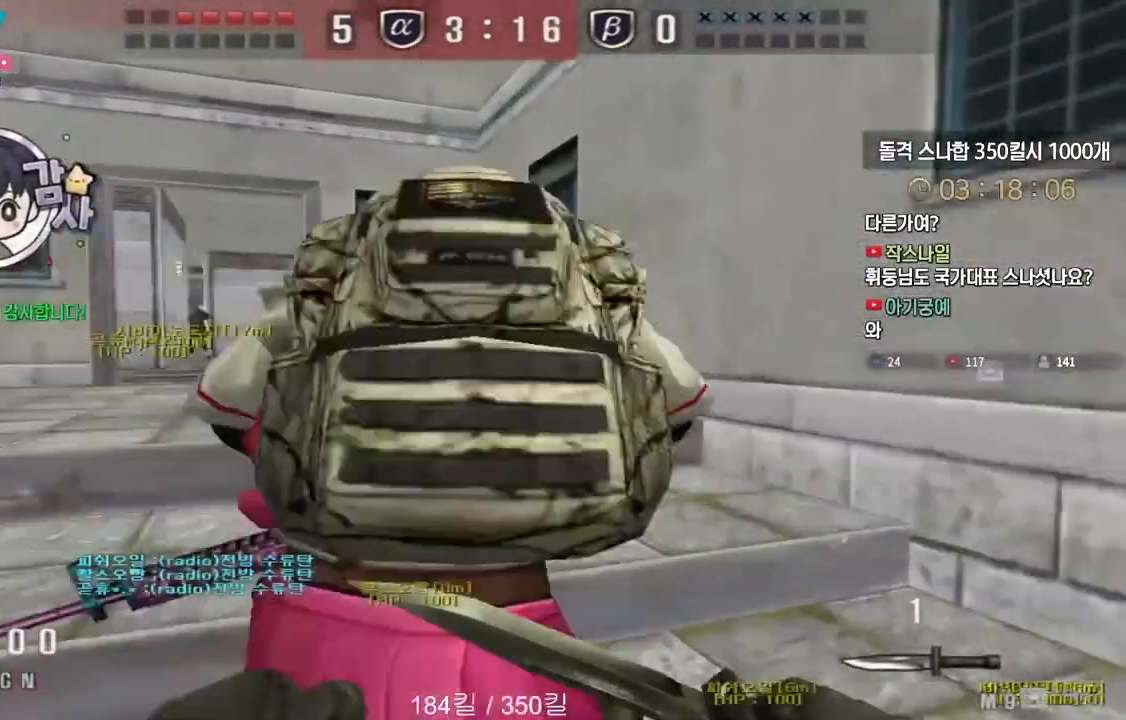
{"keys": ["a", "w"], "events": [[200, "shift", "down"], [333, "shift", "up"], [383, "shift", "down"], [450, "shift", "up"]]}
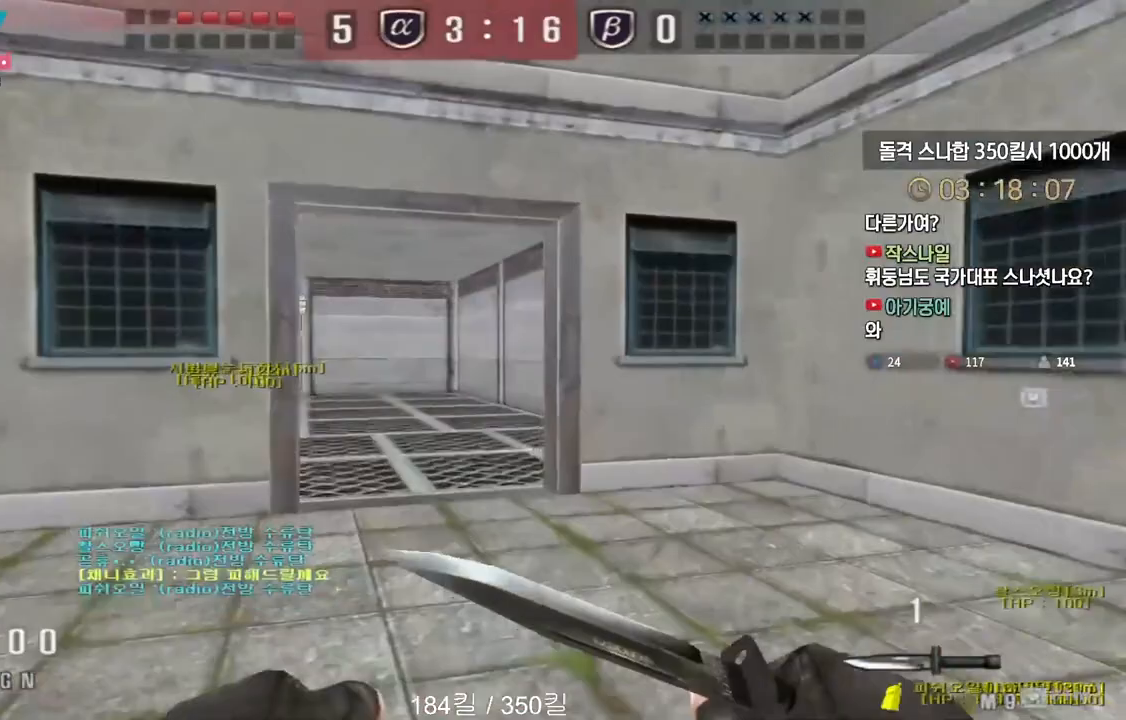
{"keys": ["d", "w"], "events": [[67, "shift", "down"], [117, "shift", "up"], [217, "shift", "down"], [300, "shift", "up"], [367, "a", "up"], [417, "shift", "down"], [467, "shift", "up"], [483, "d", "down"]]}
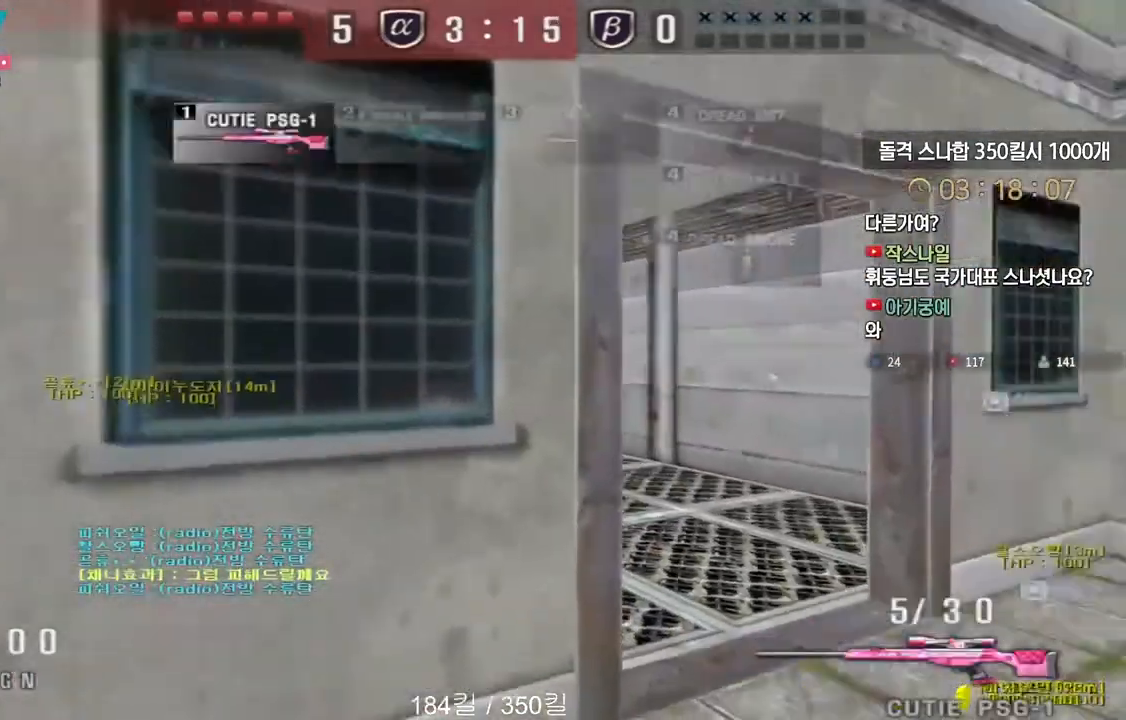
{"keys": ["d", "w"], "events": [[100, "shift", "down"], [117, "d", "up"], [117, "w", "up"], [133, "shift", "up"], [133, "space", "down"], [167, "space", "up"], [200, "d", "down"], [200, "w", "down"]]}
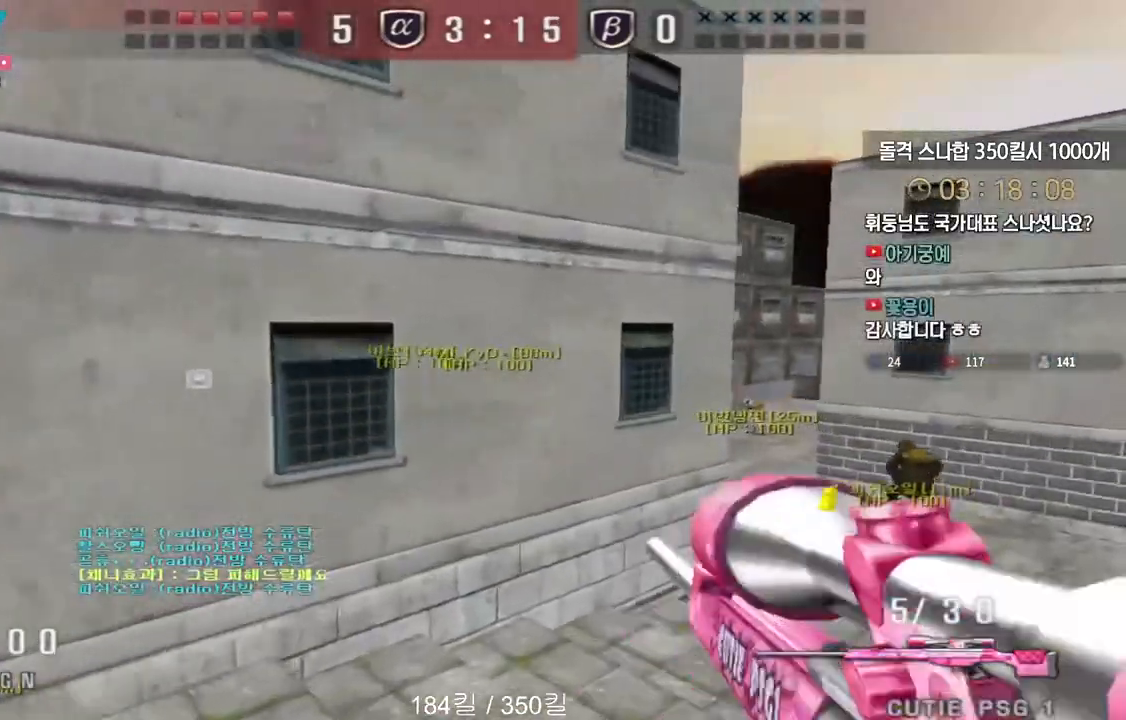
{"keys": [], "events": [[400, "ctrl", "down"], [433, "d", "up"], [433, "space", "down"], [433, "w", "up"], [450, "ctrl", "up"], [483, "space", "up"]]}
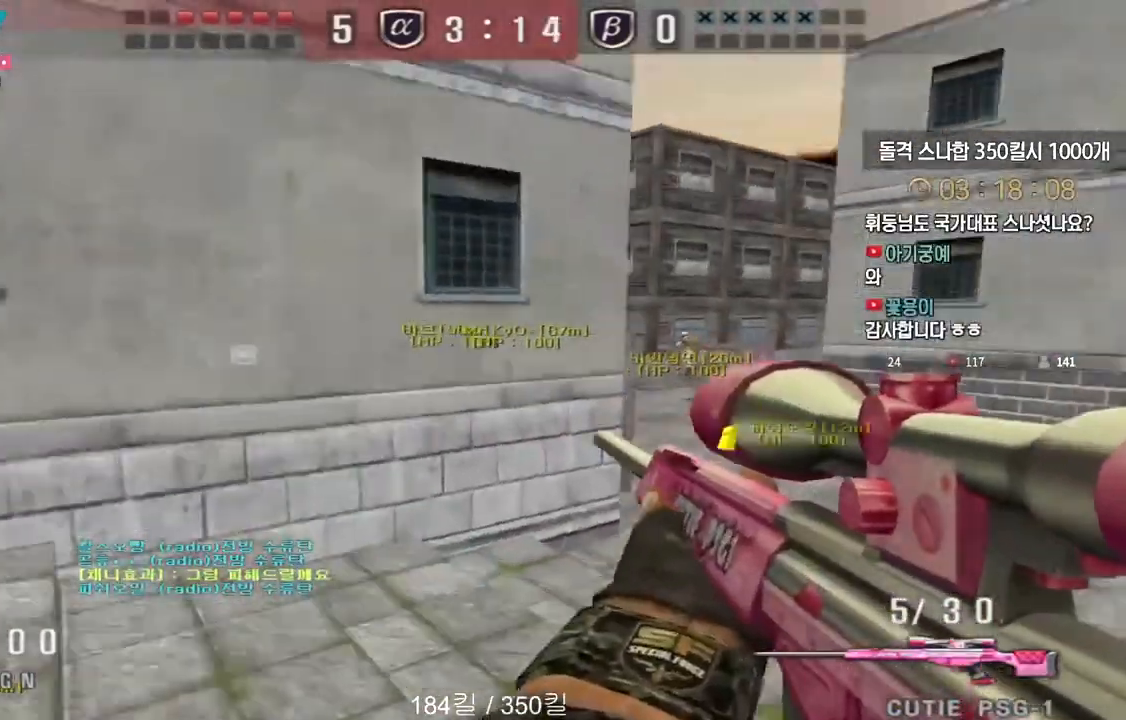
{"keys": [], "events": []}